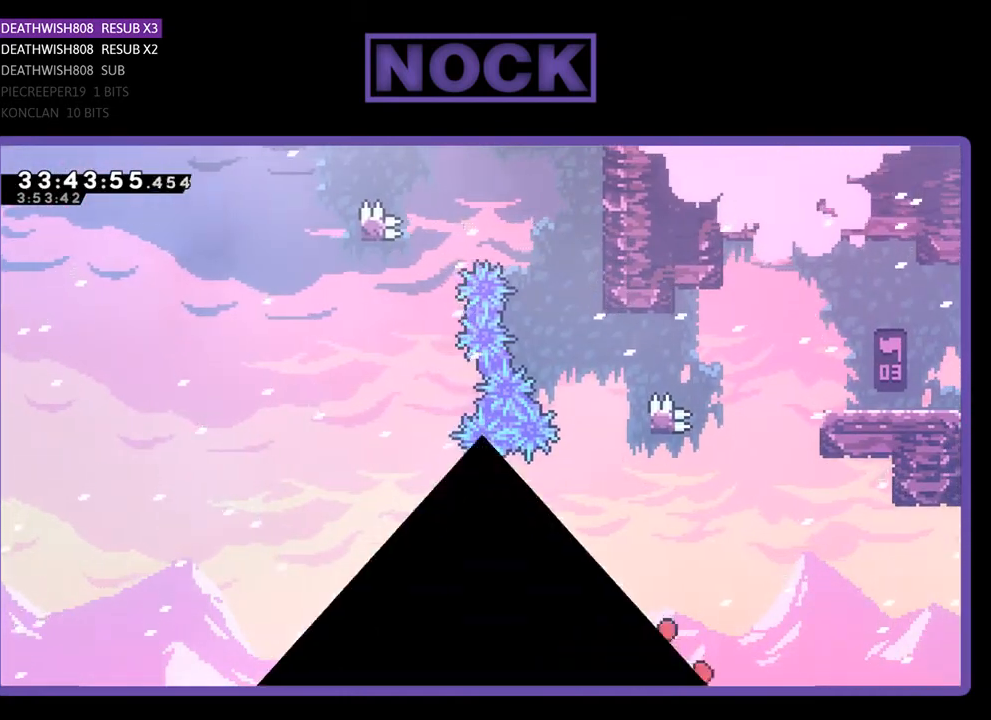
Gameplay with a controller (PlayStation layout); each line is a JSON object with the inputs held at the frame after it. "events" lists button and stick changes between this image and that frame as [ms after this image, input, new state], when the widget could be followed in between. Not read: left_stick right_stick.
{"buttons": [], "events": []}
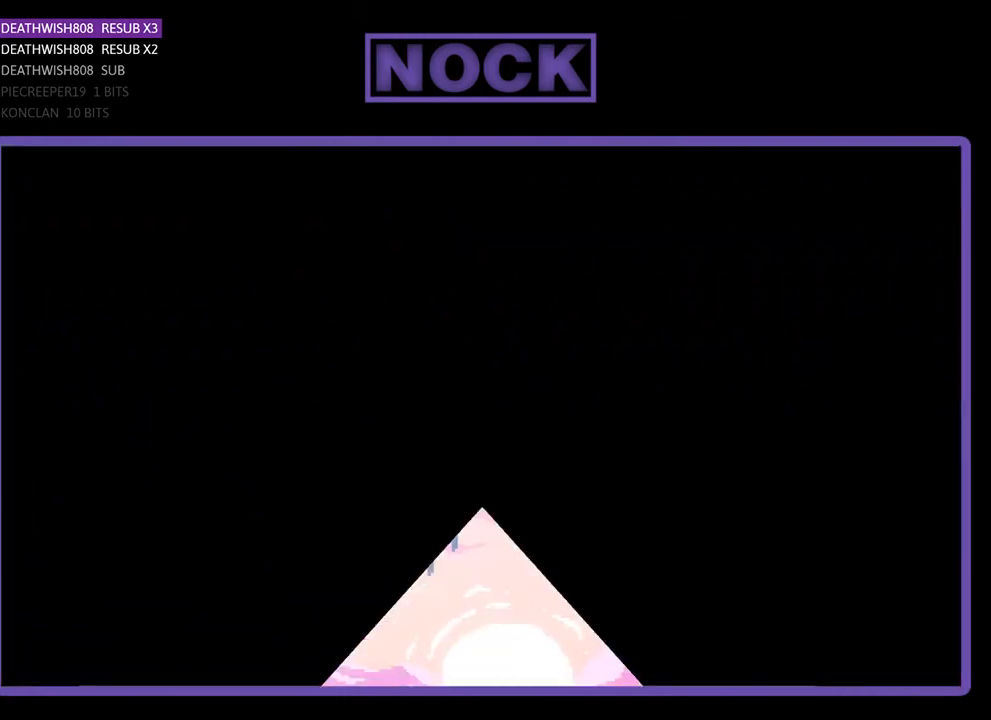
{"buttons": [], "events": []}
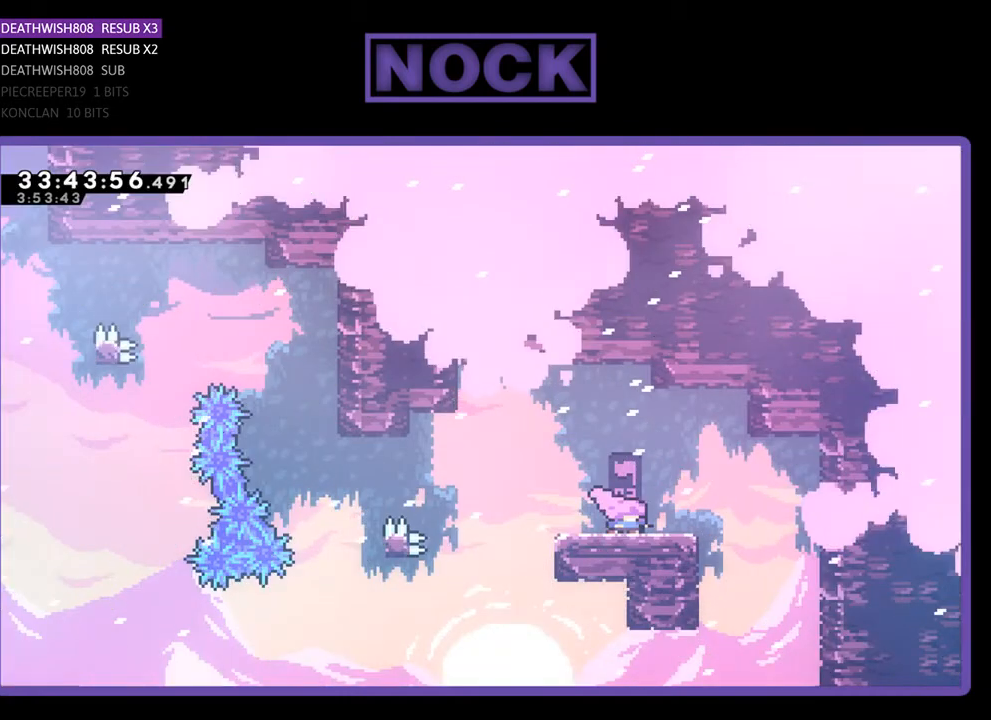
{"buttons": ["R2"], "events": [[33, "DPAD_LEFT", "down"], [100, "CROSS", "down"], [100, "R2", "down"], [300, "CROSS", "up"], [500, "DPAD_LEFT", "up"]]}
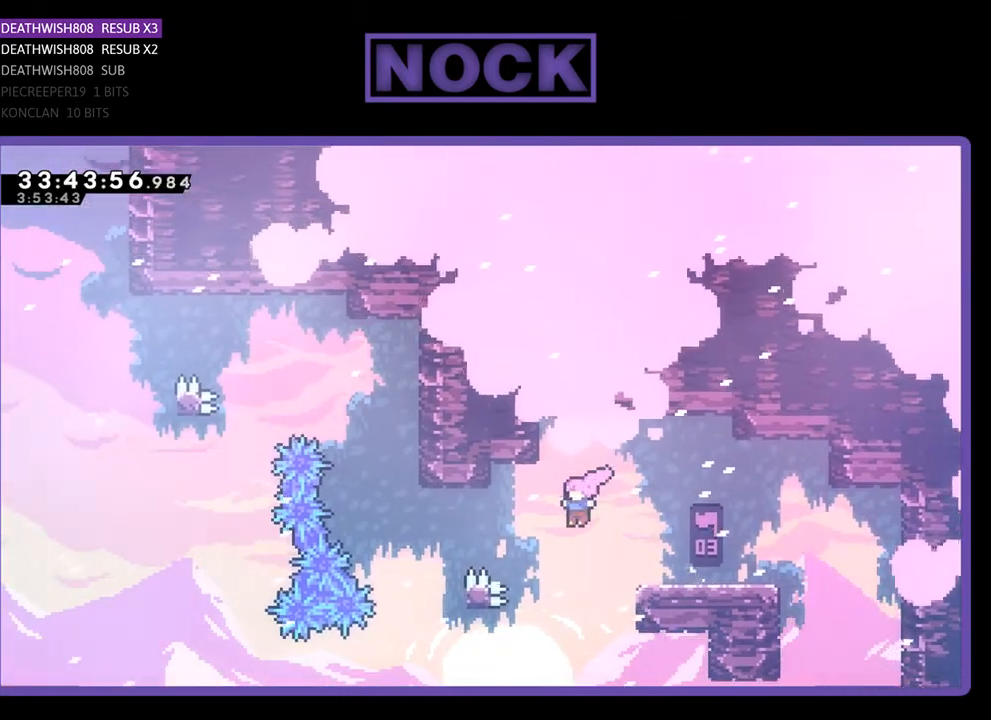
{"buttons": ["CIRCLE", "R2", "DPAD_UP", "DPAD_LEFT"], "events": [[100, "DPAD_LEFT", "down"], [300, "DPAD_UP", "down"], [467, "CIRCLE", "down"]]}
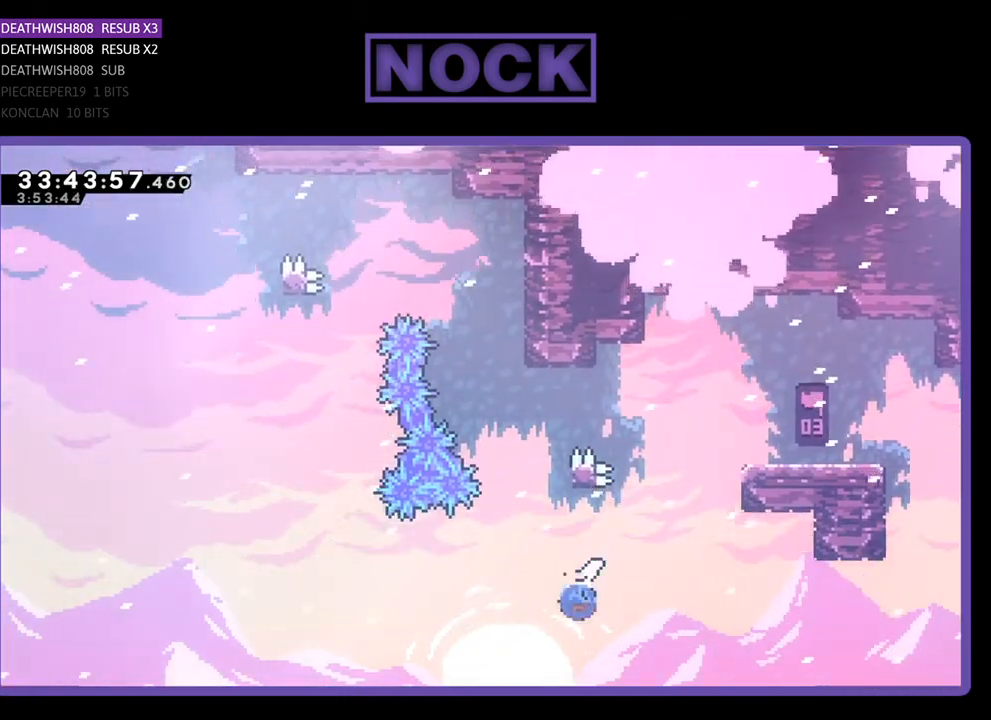
{"buttons": ["CIRCLE", "R2", "DPAD_UP", "DPAD_LEFT"], "events": [[33, "DPAD_LEFT", "up"], [67, "DPAD_RIGHT", "down"], [100, "CROSS", "down"], [300, "DPAD_LEFT", "down"], [300, "DPAD_RIGHT", "up"], [500, "CROSS", "up"]]}
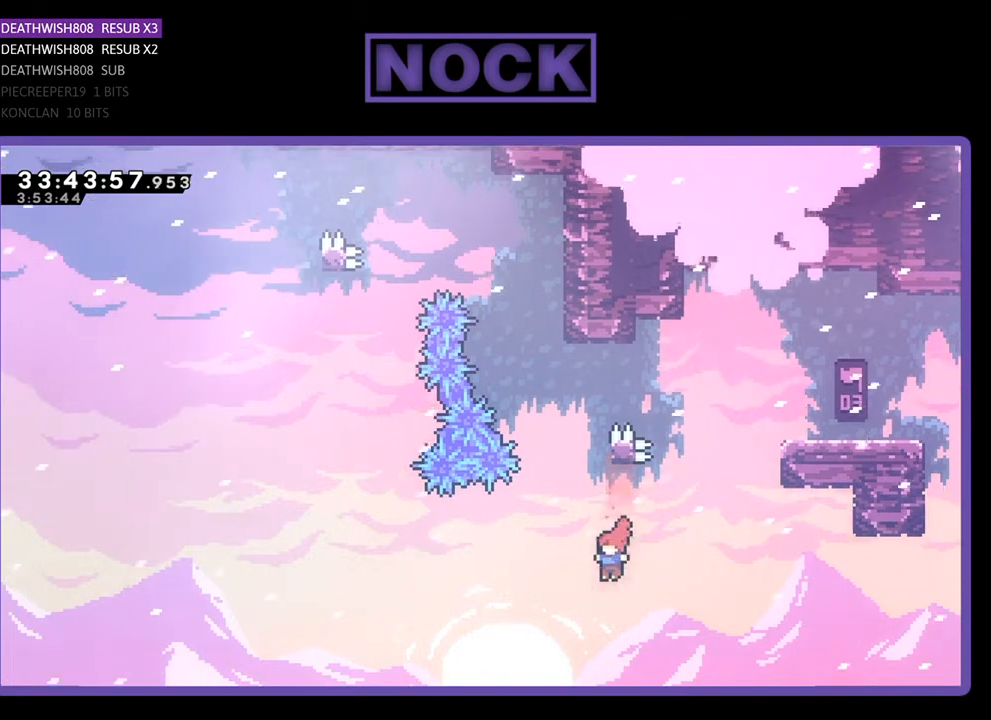
{"buttons": [], "events": [[33, "DPAD_LEFT", "up"], [67, "CIRCLE", "up"], [67, "DPAD_RIGHT", "down"], [100, "DPAD_UP", "up"], [133, "DPAD_RIGHT", "up"], [267, "R2", "up"]]}
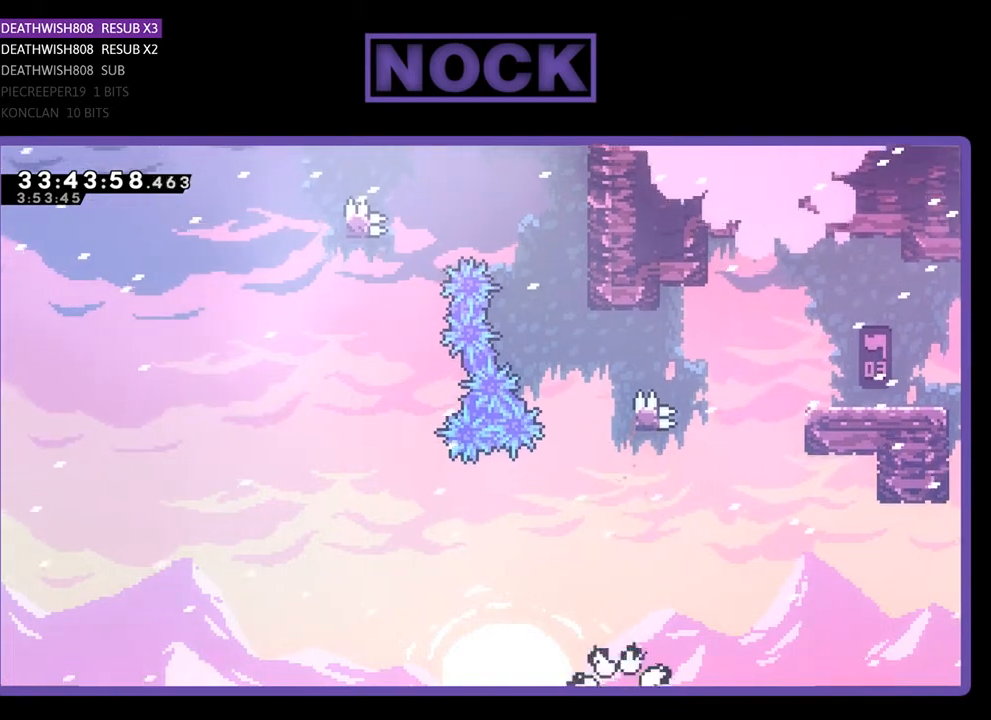
{"buttons": [], "events": []}
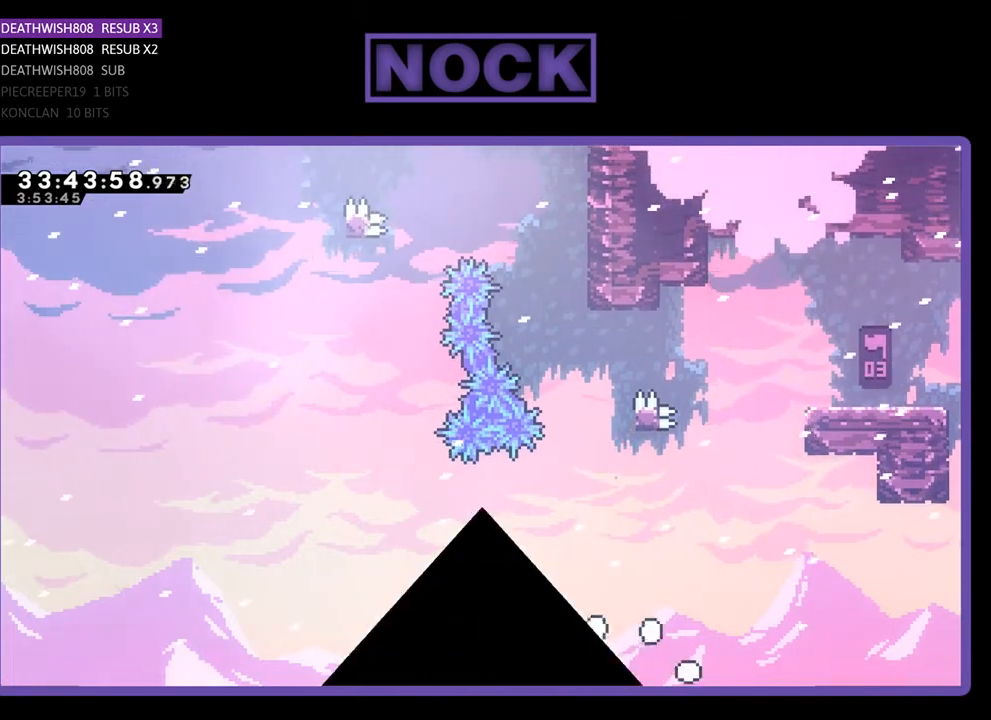
{"buttons": ["R2"], "events": [[233, "R2", "down"]]}
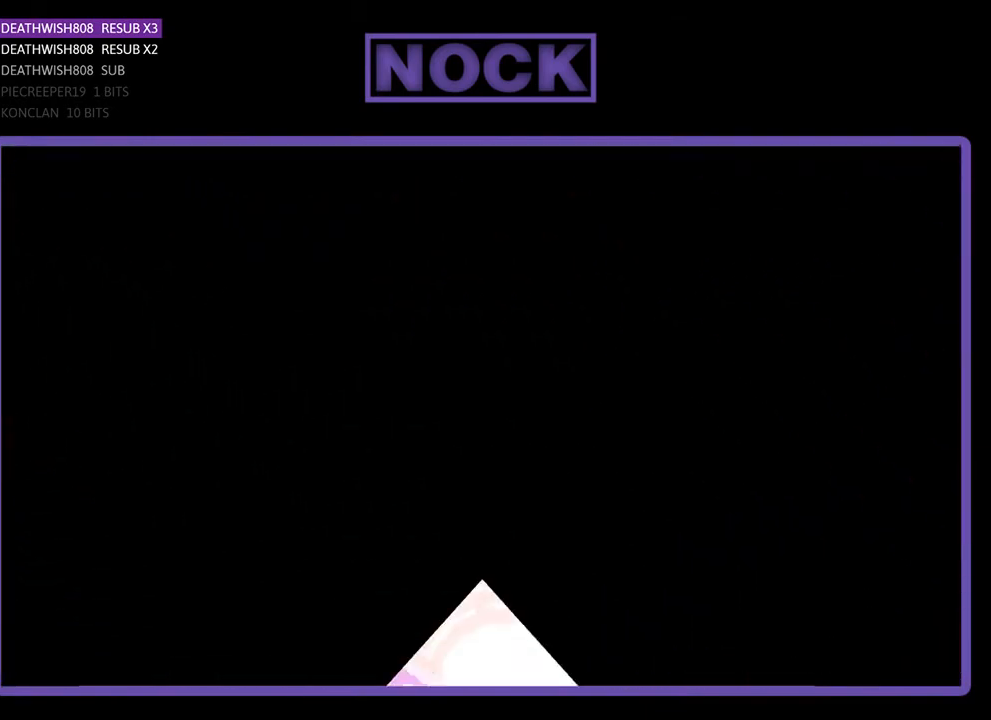
{"buttons": ["R2", "DPAD_LEFT"], "events": [[433, "DPAD_LEFT", "down"]]}
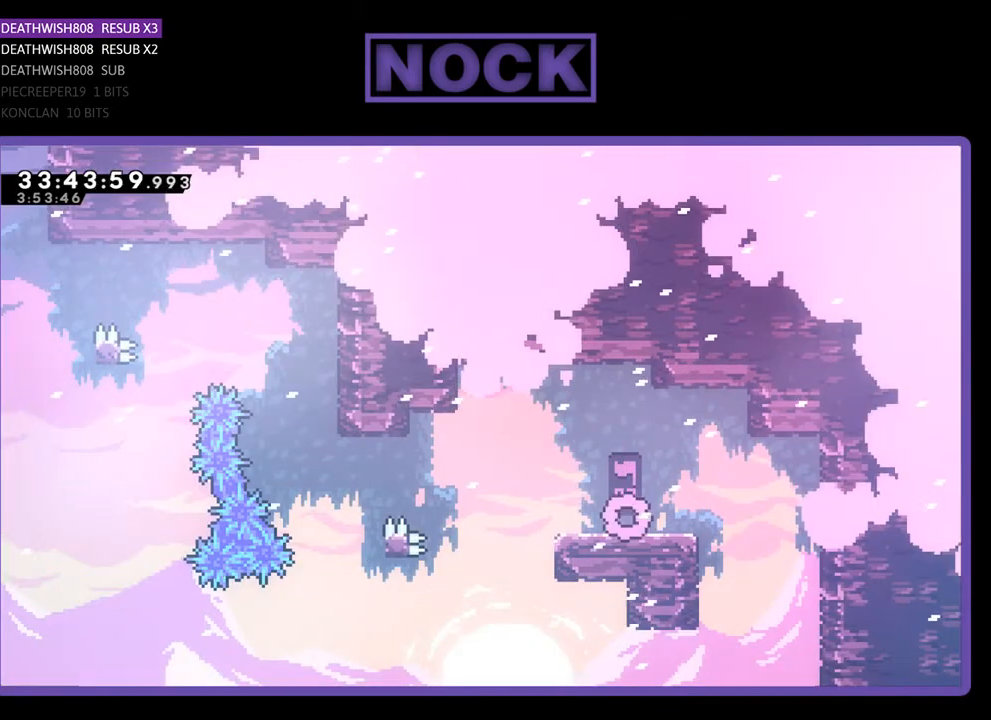
{"buttons": ["R2", "DPAD_LEFT"], "events": [[167, "CROSS", "down"], [333, "CROSS", "up"]]}
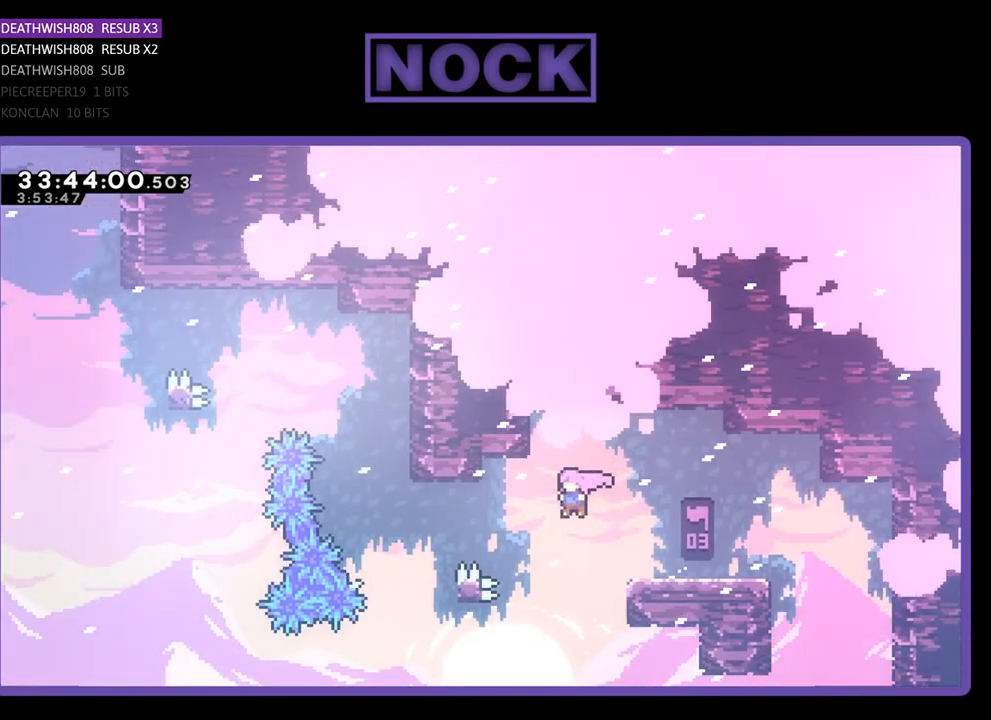
{"buttons": ["CIRCLE", "R2", "DPAD_UP", "DPAD_LEFT"], "events": [[67, "DPAD_LEFT", "up"], [167, "DPAD_UP", "down"], [200, "DPAD_LEFT", "down"], [400, "CIRCLE", "down"]]}
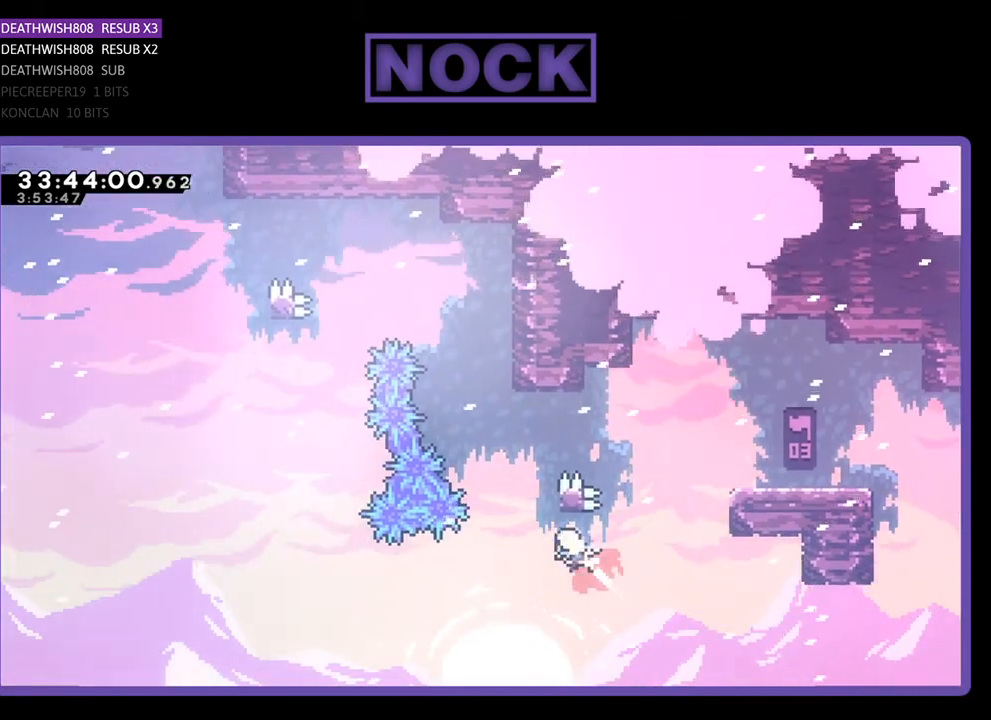
{"buttons": ["CROSS", "CIRCLE", "R2", "DPAD_UP", "DPAD_LEFT"], "events": [[33, "CROSS", "down"], [67, "DPAD_LEFT", "up"], [67, "DPAD_RIGHT", "down"], [433, "DPAD_RIGHT", "up"], [500, "DPAD_LEFT", "down"]]}
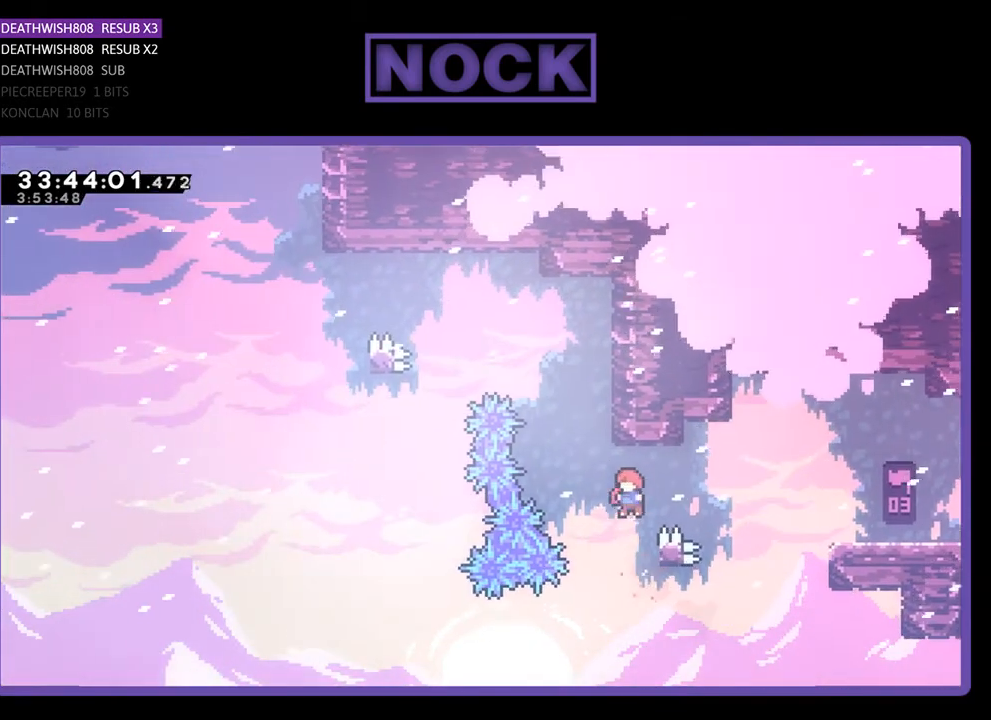
{"buttons": ["R2", "DPAD_UP"], "events": [[67, "DPAD_LEFT", "up"], [100, "CROSS", "up"], [133, "CIRCLE", "up"], [133, "DPAD_RIGHT", "down"], [167, "DPAD_UP", "up"], [200, "DPAD_RIGHT", "up"], [433, "DPAD_UP", "down"]]}
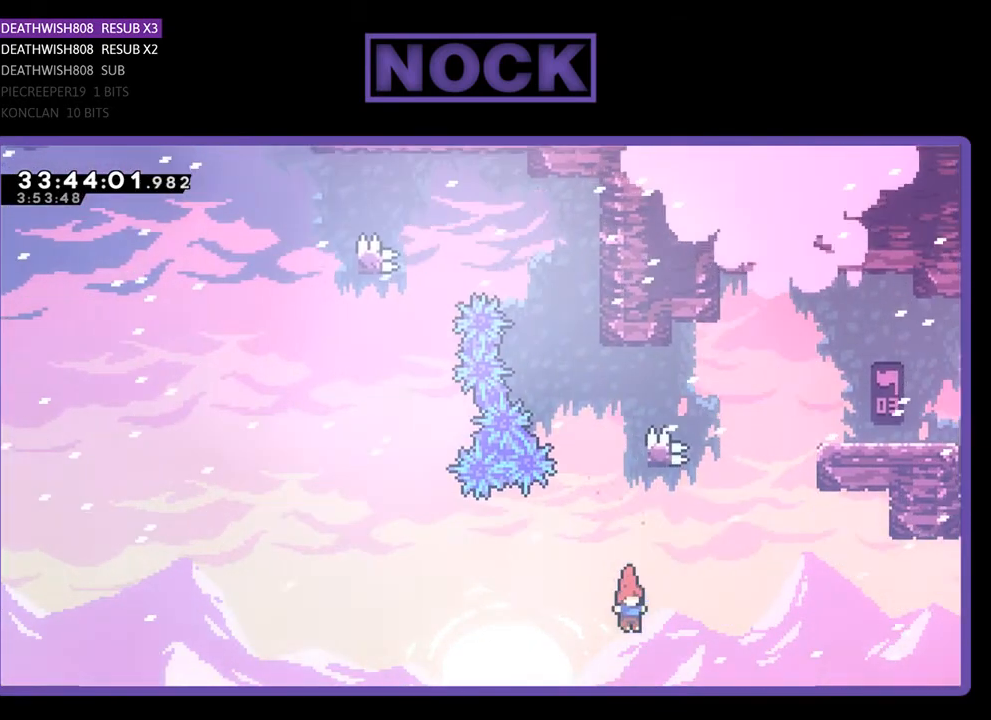
{"buttons": [], "events": [[167, "DPAD_UP", "up"], [500, "R2", "up"]]}
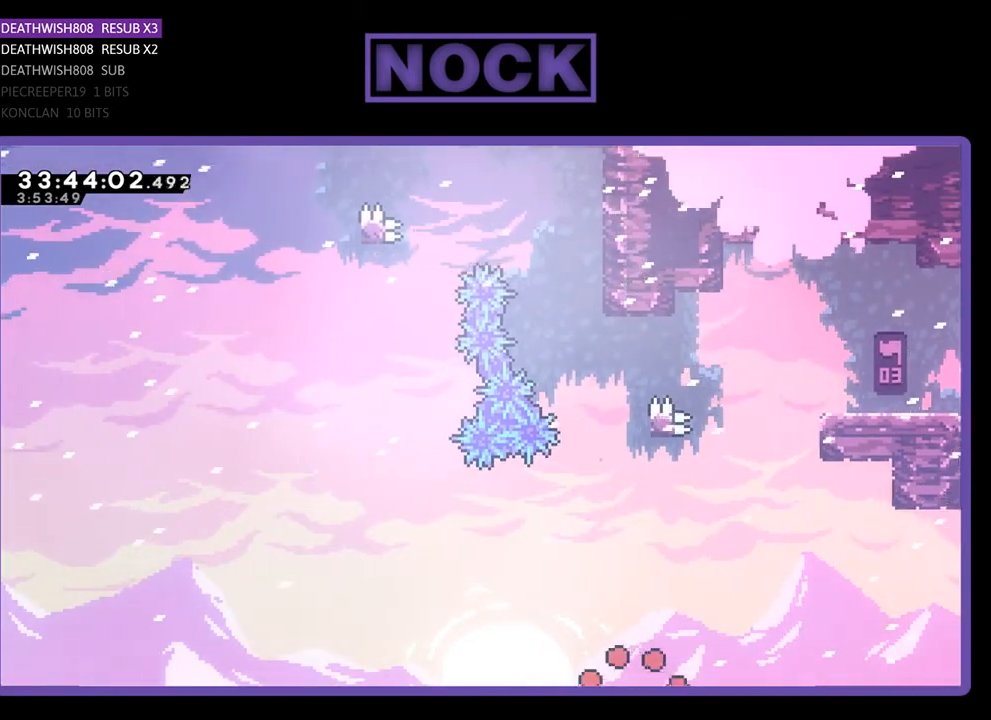
{"buttons": ["R2"], "events": [[500, "R2", "down"]]}
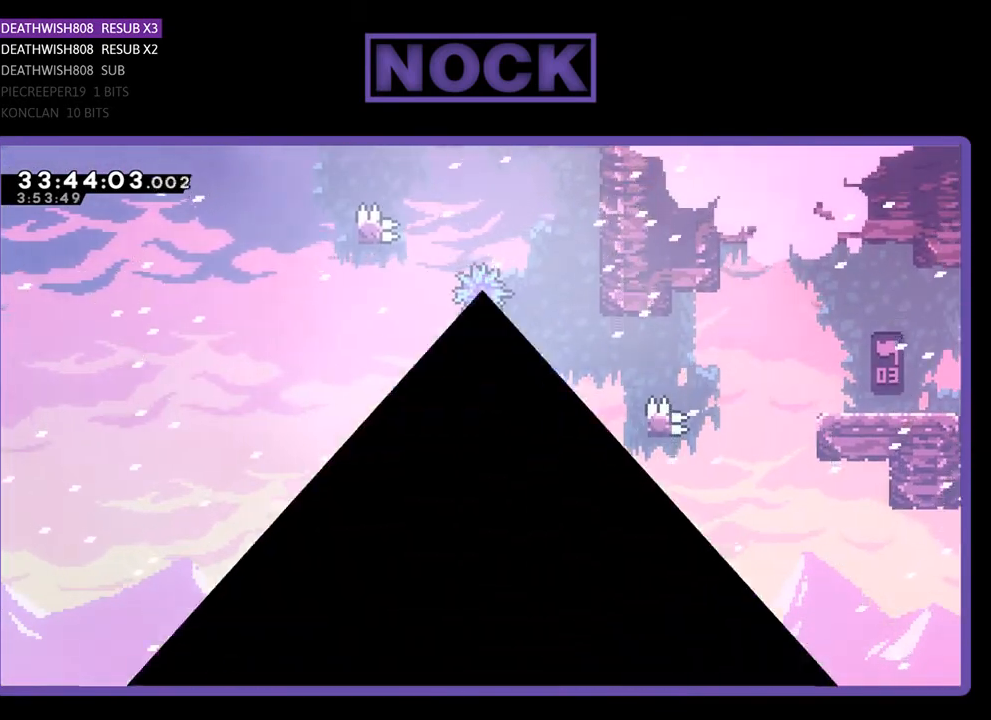
{"buttons": ["R2"], "events": []}
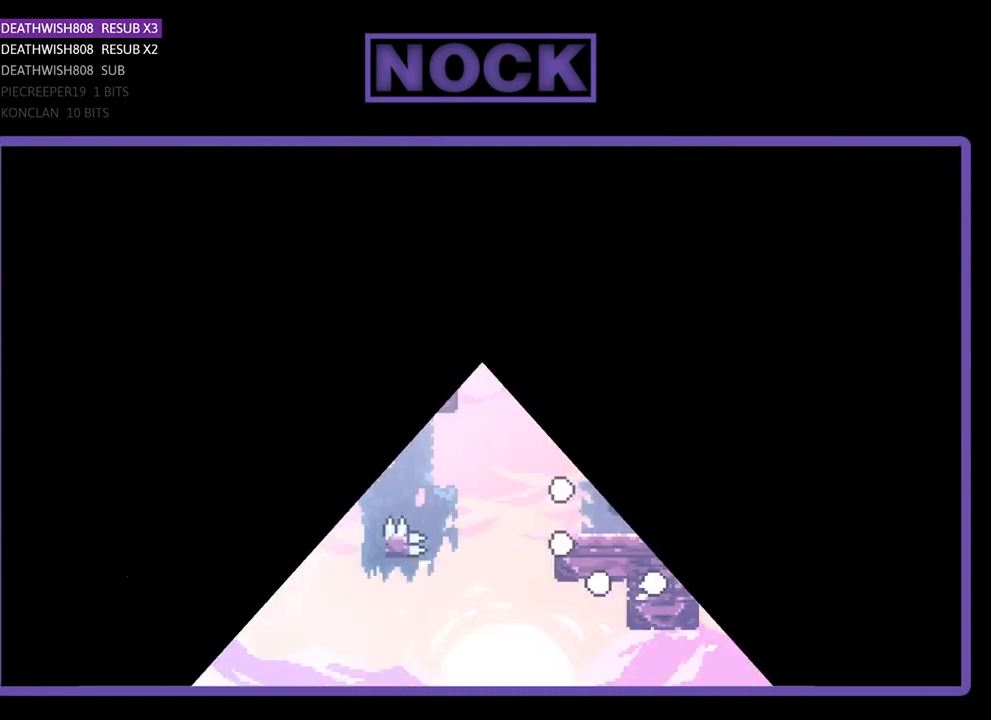
{"buttons": ["CROSS", "R2", "DPAD_LEFT"], "events": [[267, "DPAD_LEFT", "down"], [400, "CROSS", "down"]]}
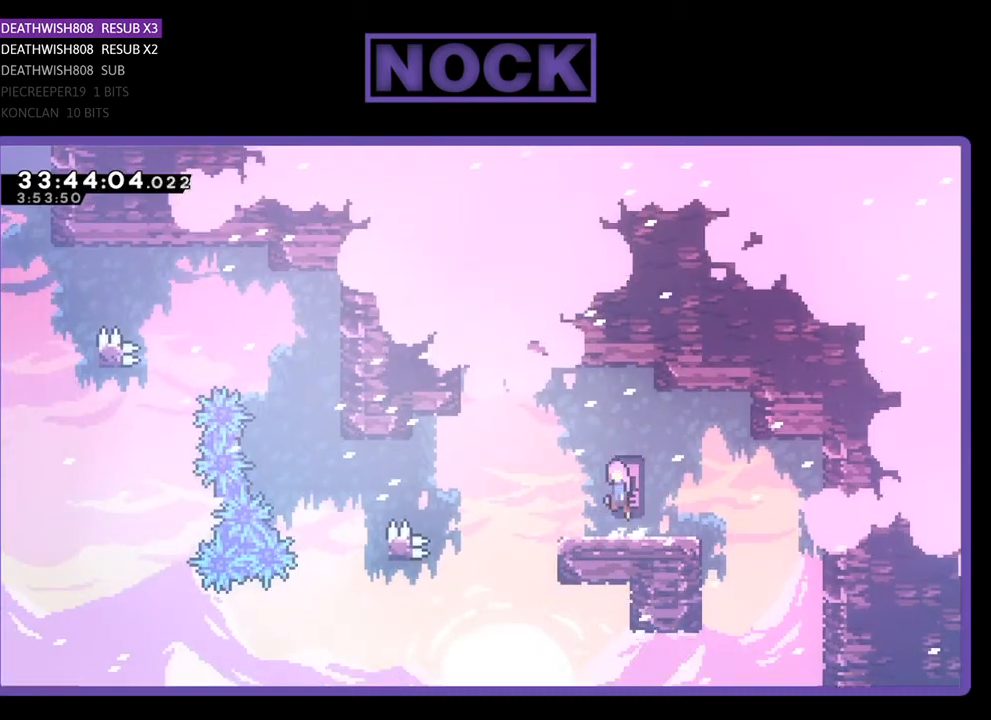
{"buttons": ["R2", "DPAD_UP", "DPAD_LEFT"], "events": [[133, "CROSS", "up"], [467, "DPAD_UP", "down"]]}
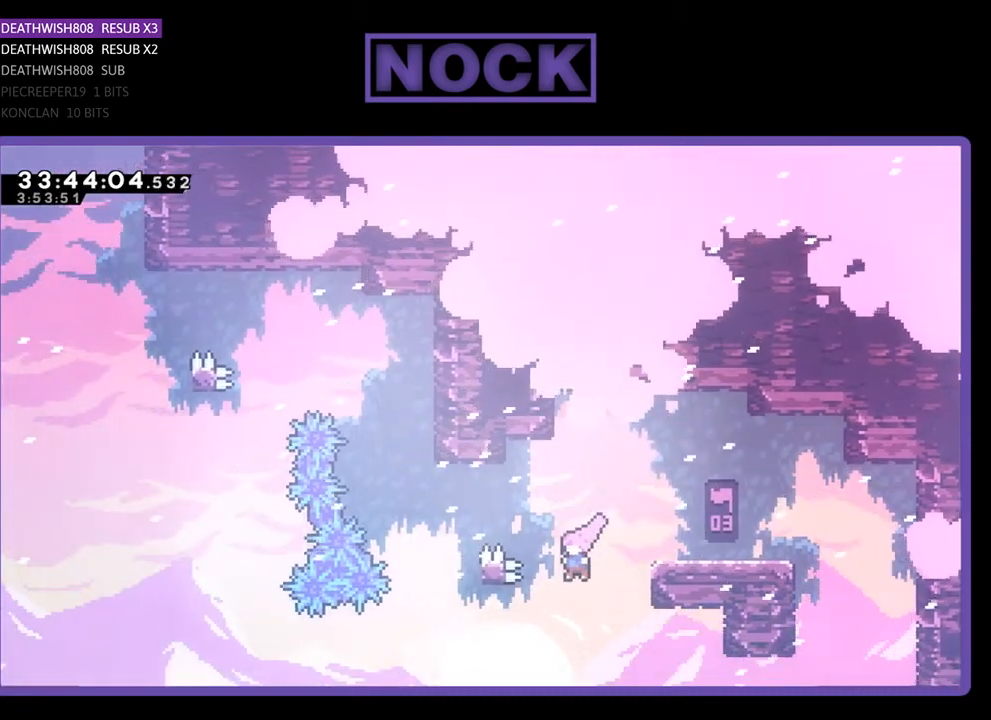
{"buttons": ["CROSS", "R2", "DPAD_UP", "DPAD_RIGHT"], "events": [[267, "CIRCLE", "down"], [367, "DPAD_LEFT", "up"], [400, "DPAD_RIGHT", "down"], [433, "CROSS", "down"], [467, "CIRCLE", "up"]]}
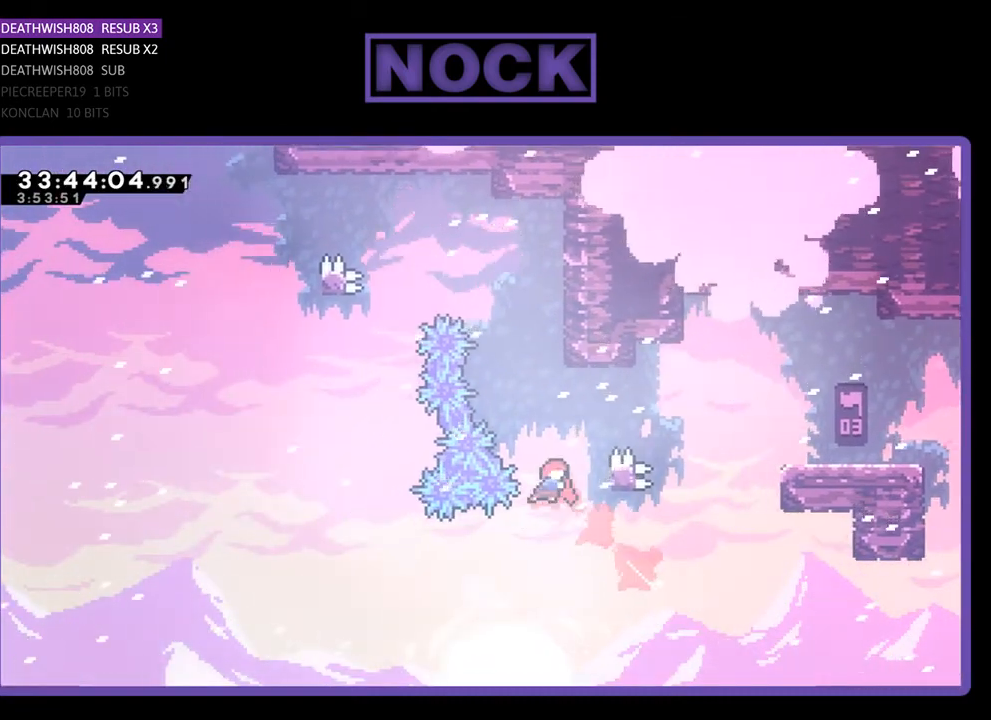
{"buttons": ["R2"], "events": [[67, "CIRCLE", "down"], [433, "DPAD_UP", "up"], [467, "CIRCLE", "up"], [467, "CROSS", "up"], [467, "DPAD_RIGHT", "up"]]}
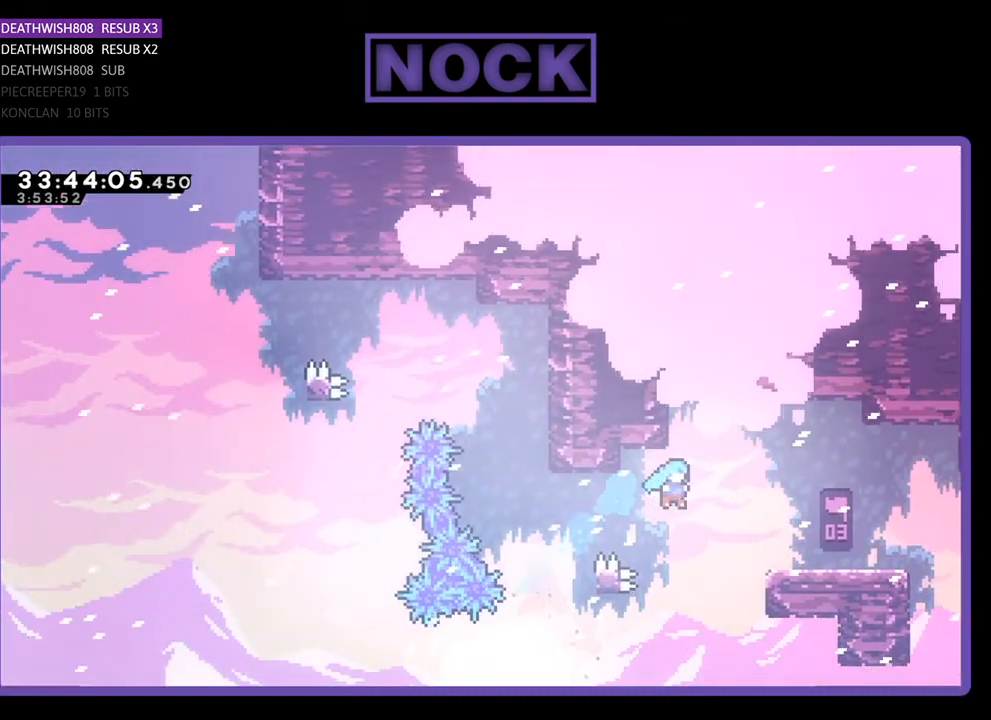
{"buttons": ["CROSS", "CIRCLE", "R2", "DPAD_UP", "DPAD_RIGHT"], "events": [[233, "DPAD_RIGHT", "down"], [333, "CIRCLE", "down"], [433, "CROSS", "down"], [433, "DPAD_UP", "down"]]}
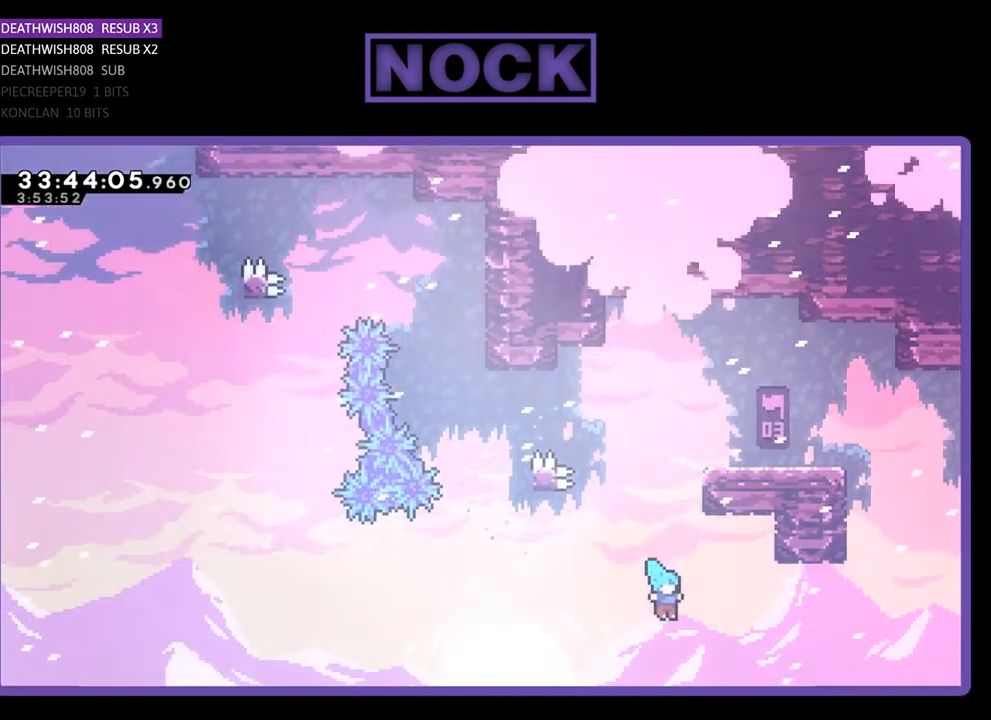
{"buttons": [], "events": [[233, "CROSS", "up"], [233, "DPAD_RIGHT", "up"], [233, "R2", "up"], [367, "CIRCLE", "up"], [367, "DPAD_UP", "up"]]}
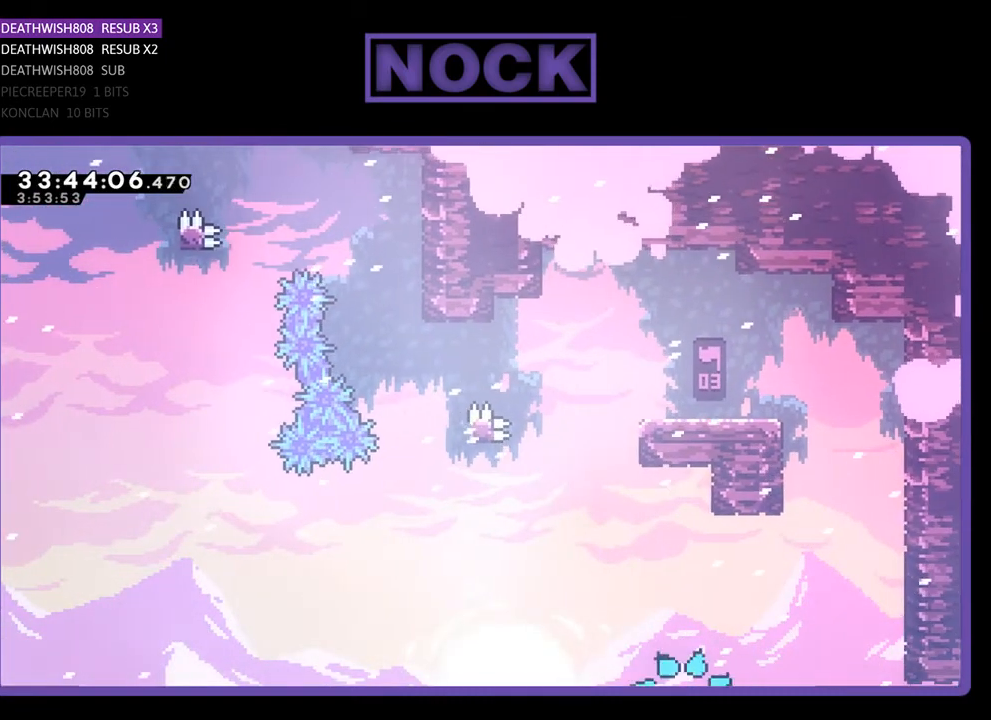
{"buttons": [], "events": []}
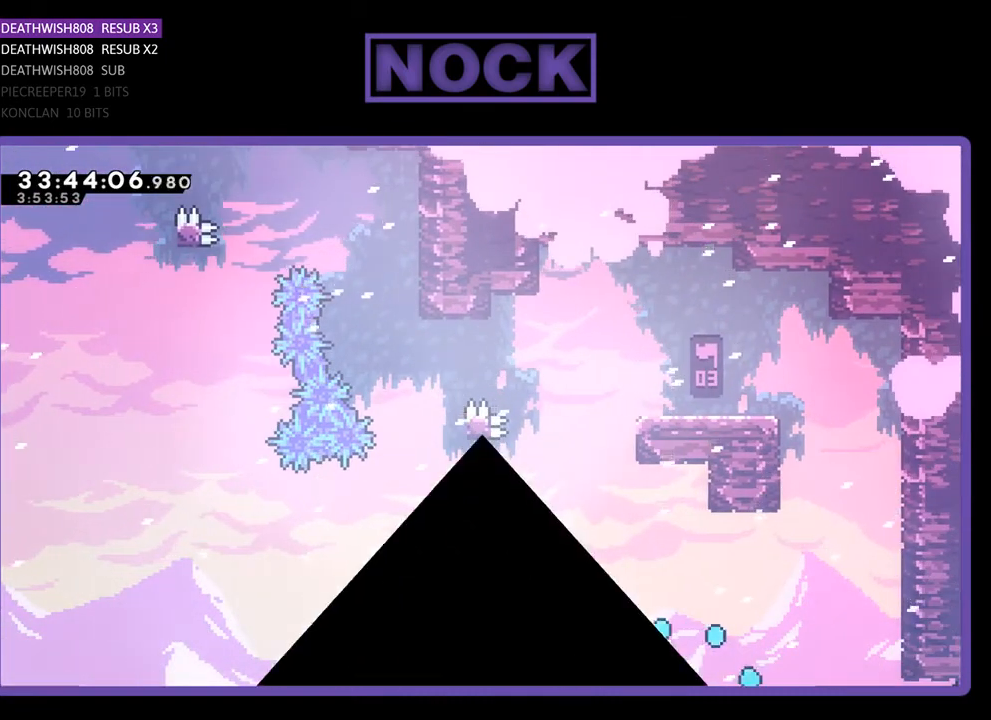
{"buttons": ["R2"], "events": [[100, "R2", "down"]]}
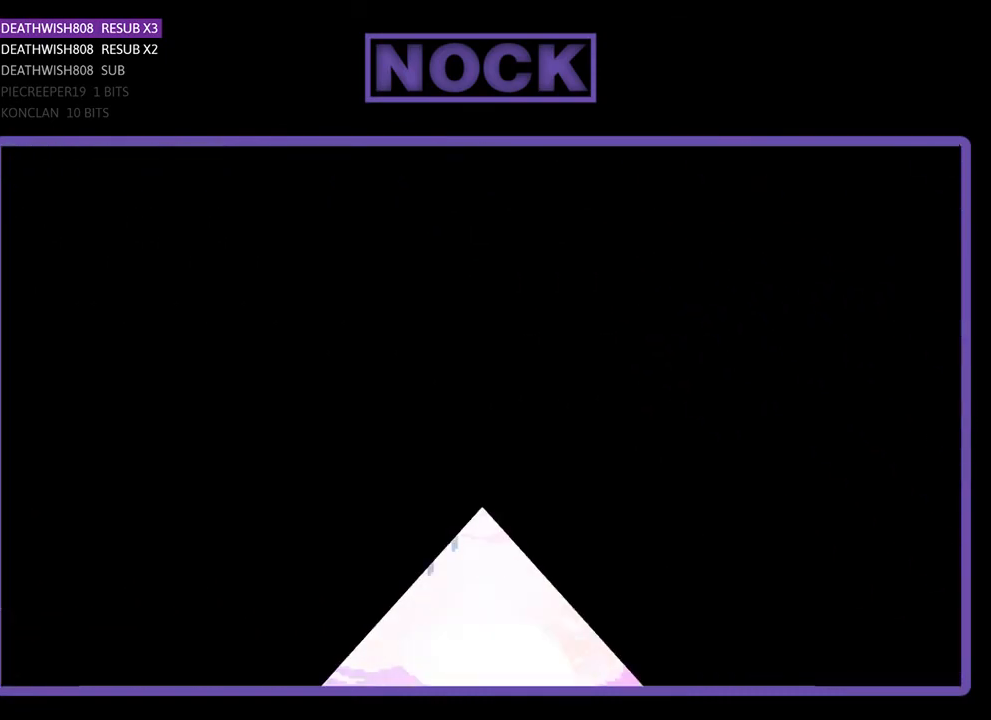
{"buttons": ["R2", "DPAD_LEFT"], "events": [[100, "DPAD_LEFT", "down"]]}
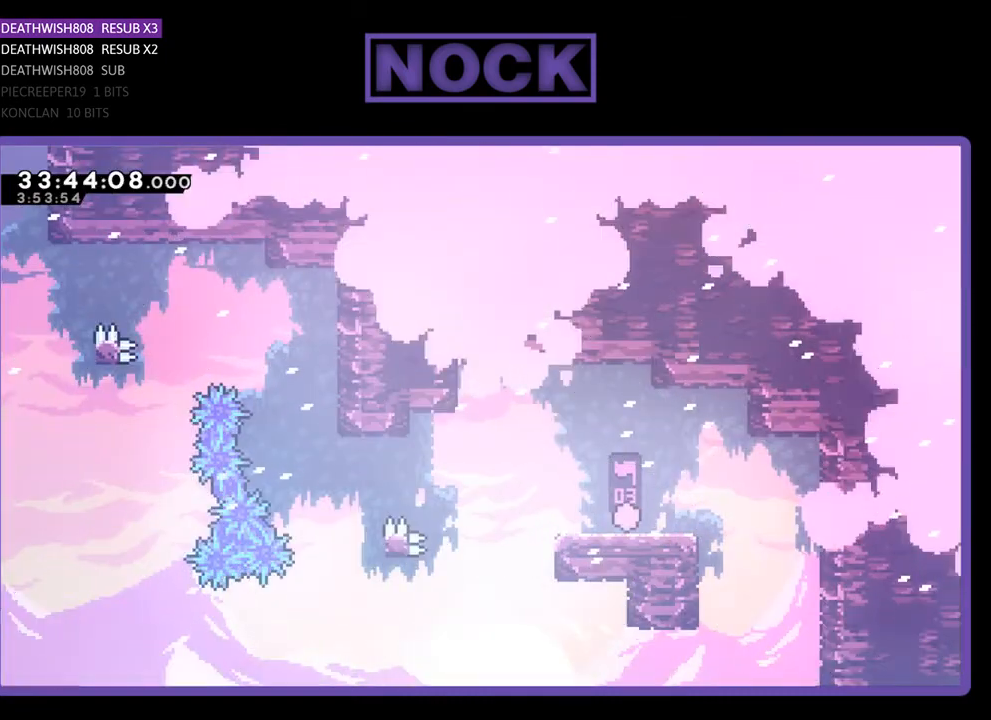
{"buttons": ["R2", "DPAD_LEFT"], "events": [[67, "CROSS", "down"], [233, "CROSS", "up"], [300, "DPAD_LEFT", "up"], [433, "DPAD_LEFT", "down"]]}
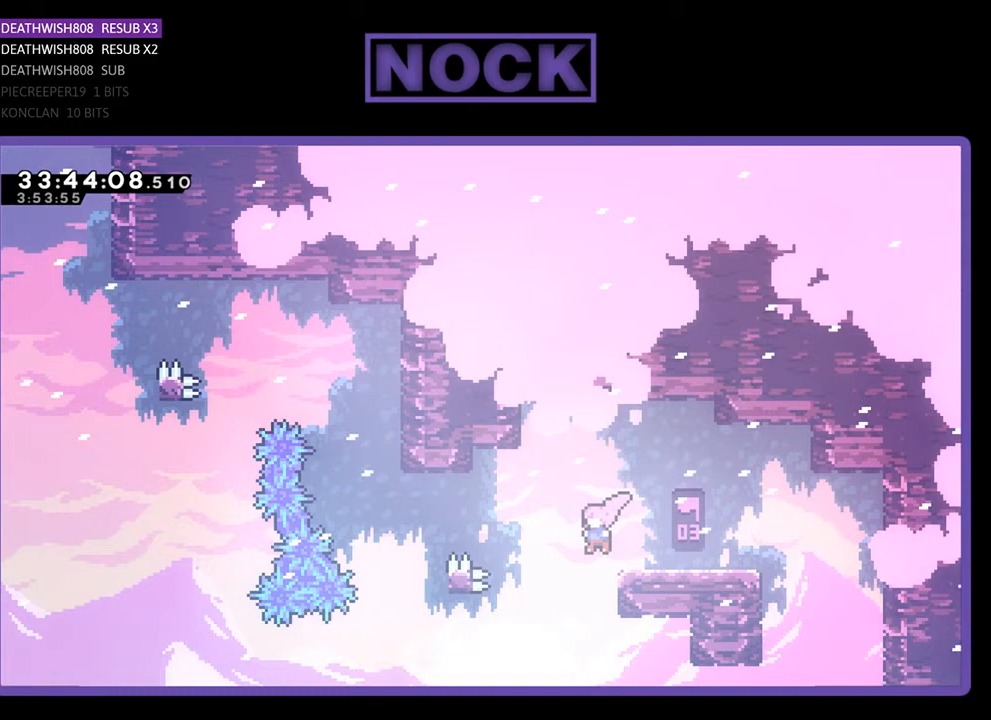
{"buttons": ["CIRCLE", "R2", "DPAD_UP"], "events": [[167, "DPAD_UP", "down"], [367, "CIRCLE", "down"], [467, "DPAD_LEFT", "up"]]}
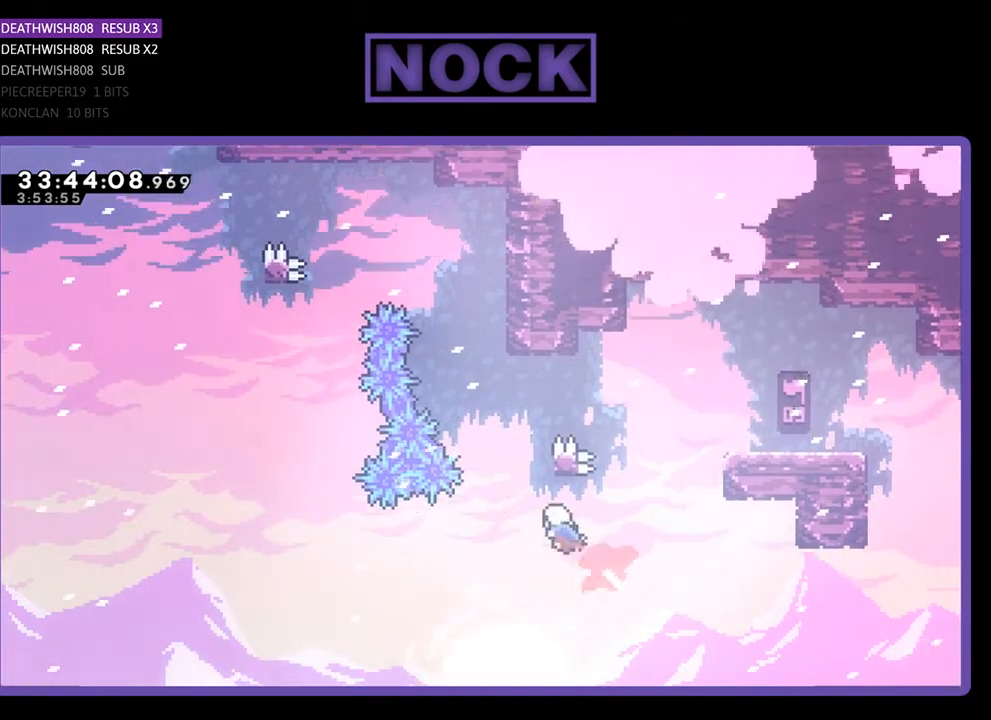
{"buttons": ["CROSS", "CIRCLE", "R2", "DPAD_UP", "DPAD_RIGHT"], "events": [[33, "CIRCLE", "up"], [67, "CROSS", "down"], [67, "DPAD_RIGHT", "down"], [333, "CIRCLE", "down"]]}
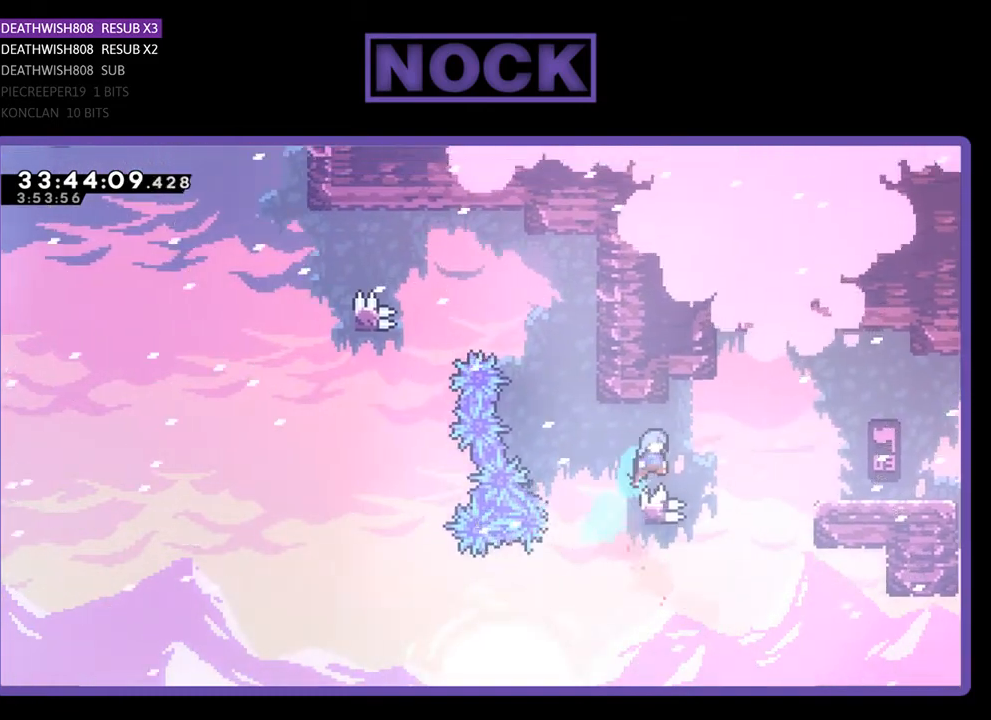
{"buttons": ["R2", "DPAD_RIGHT"], "events": [[233, "CROSS", "up"], [233, "DPAD_RIGHT", "up"], [267, "CIRCLE", "up"], [367, "DPAD_UP", "up"], [500, "DPAD_RIGHT", "down"]]}
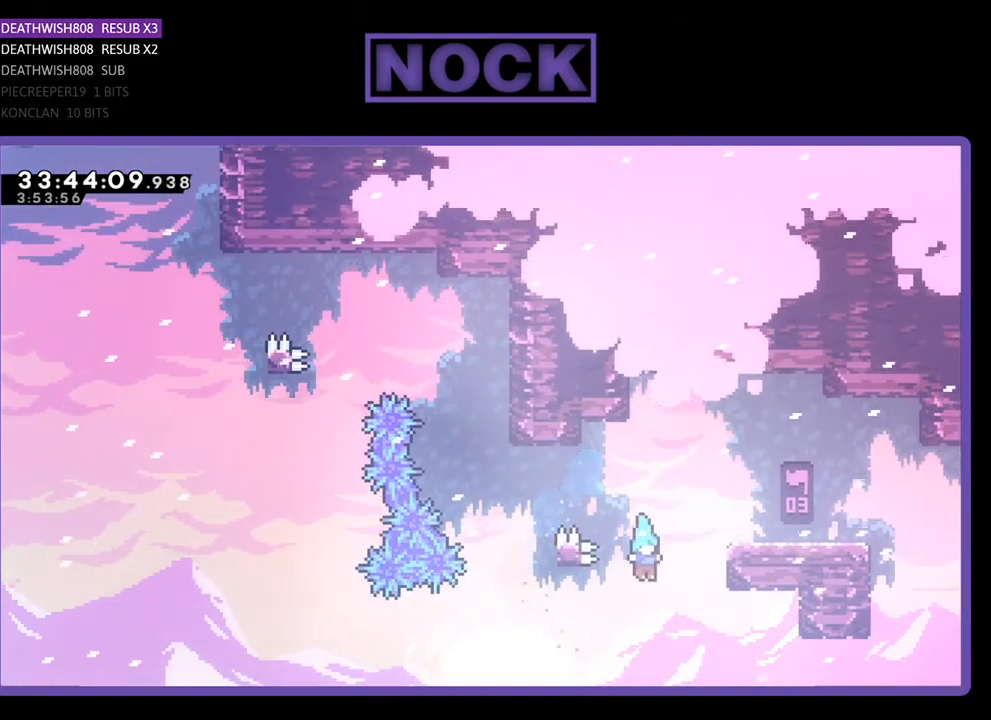
{"buttons": ["CROSS", "CIRCLE", "R2", "DPAD_UP"], "events": [[33, "DPAD_UP", "down"], [100, "CROSS", "down"], [200, "CIRCLE", "down"], [500, "DPAD_RIGHT", "up"]]}